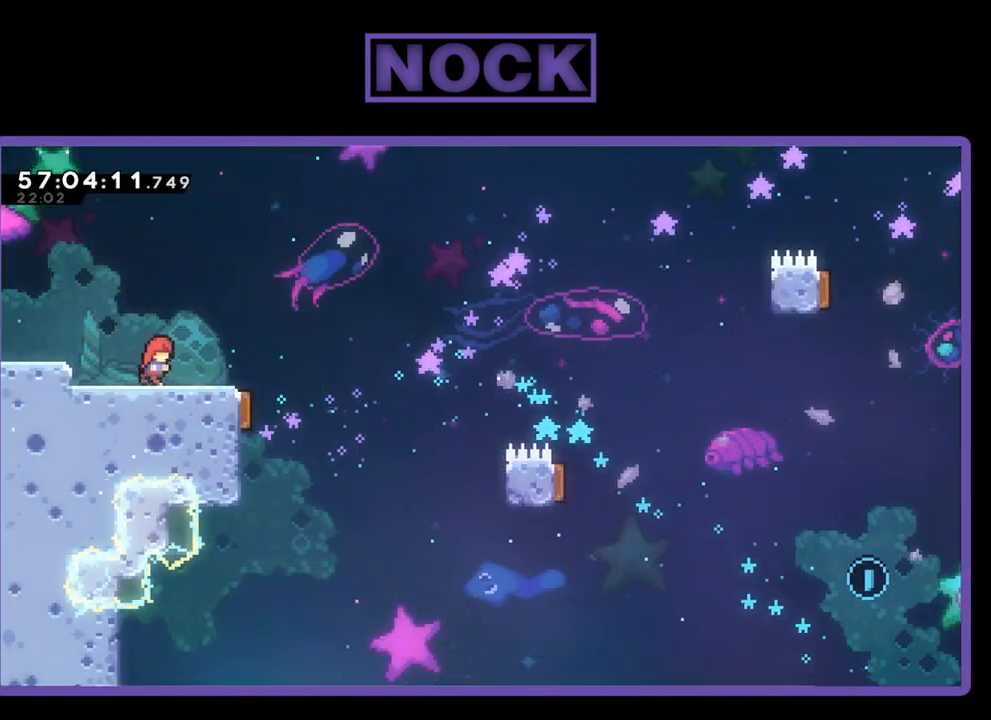
Gameplay with a controller (PlayStation layout); each line is a JSON object with the inputs held at the frame after it. "events" lists button and stick changes between this image and that frame as [ms after this image, input, new state], when the widget could be followed in between. Not read: left_stick.
{"buttons": [], "right_stick": "center", "events": [[33, "R2", "up"], [400, "DPAD_RIGHT", "up"]]}
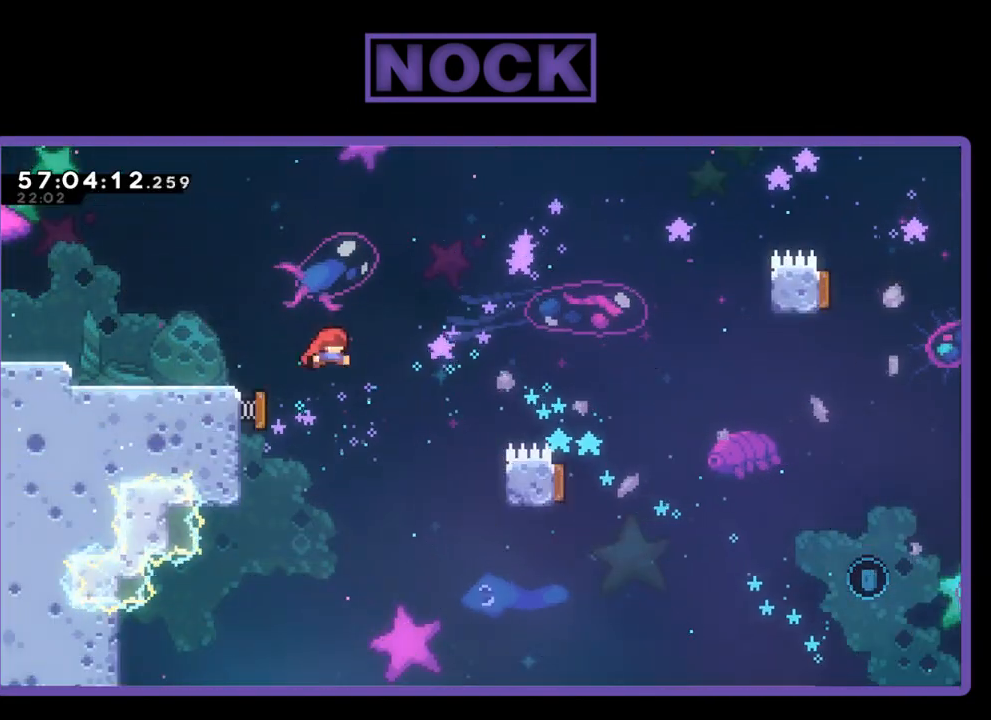
{"buttons": [], "right_stick": "center", "events": [[233, "DPAD_RIGHT", "down"], [500, "DPAD_RIGHT", "up"]]}
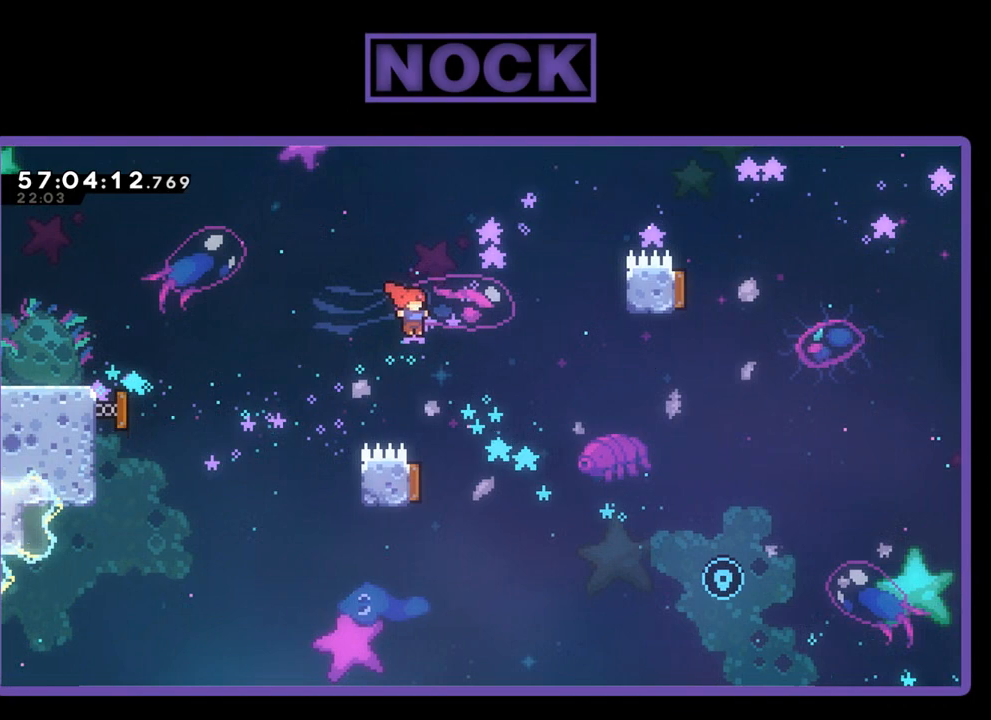
{"buttons": [], "right_stick": "center", "events": [[200, "DPAD_LEFT", "down"], [300, "DPAD_LEFT", "up"]]}
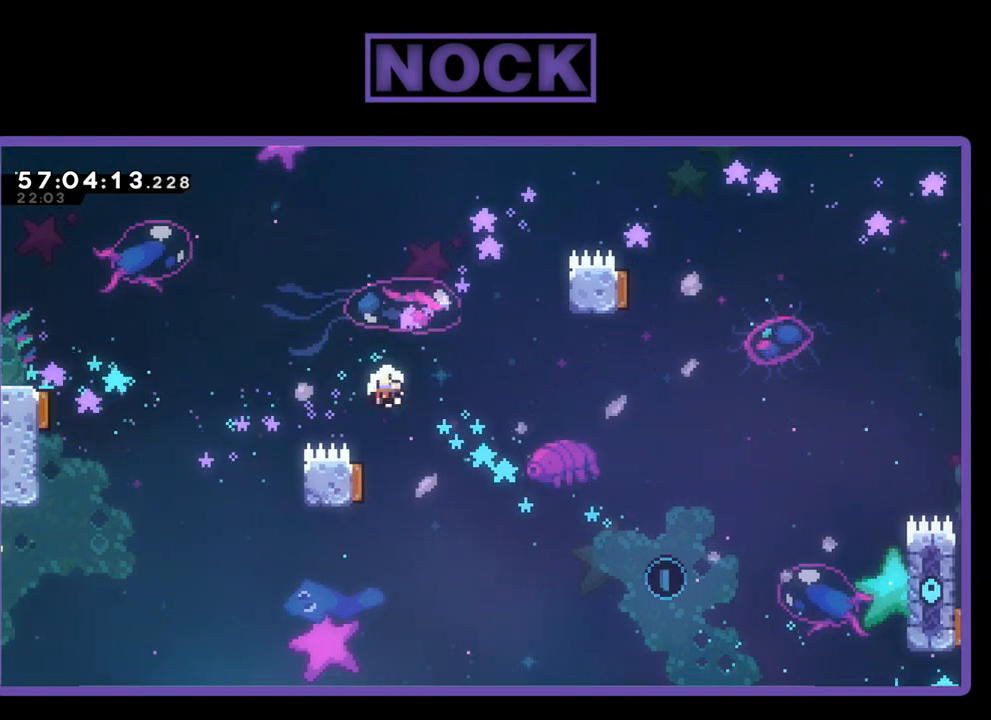
{"buttons": [], "right_stick": "center", "events": [[67, "DPAD_RIGHT", "down"], [200, "DPAD_RIGHT", "up"]]}
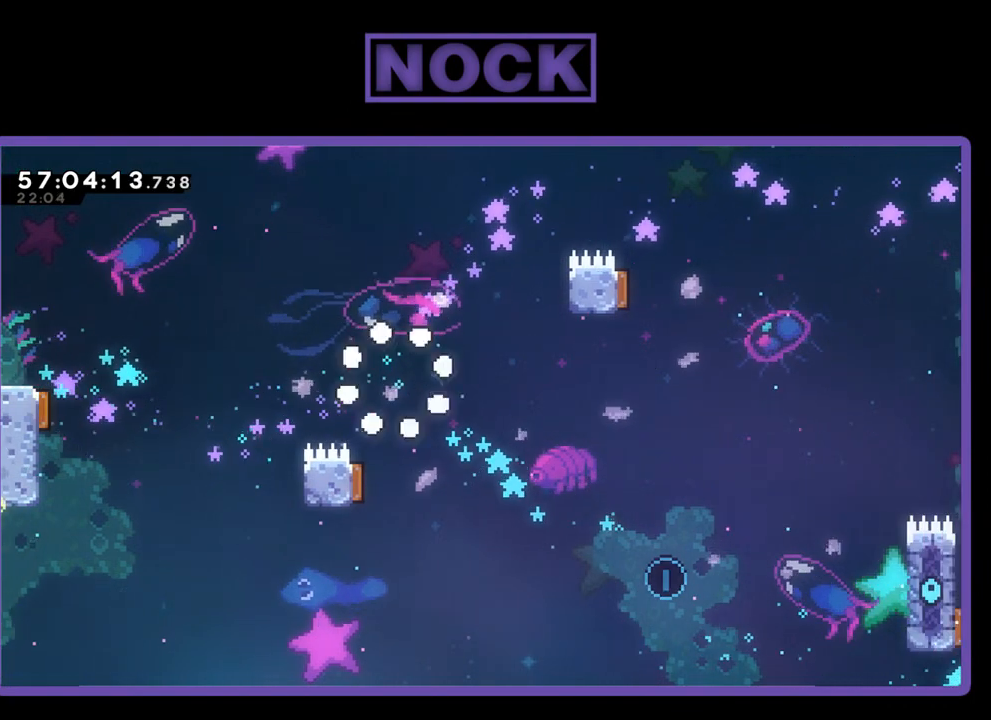
{"buttons": [], "right_stick": "center", "events": []}
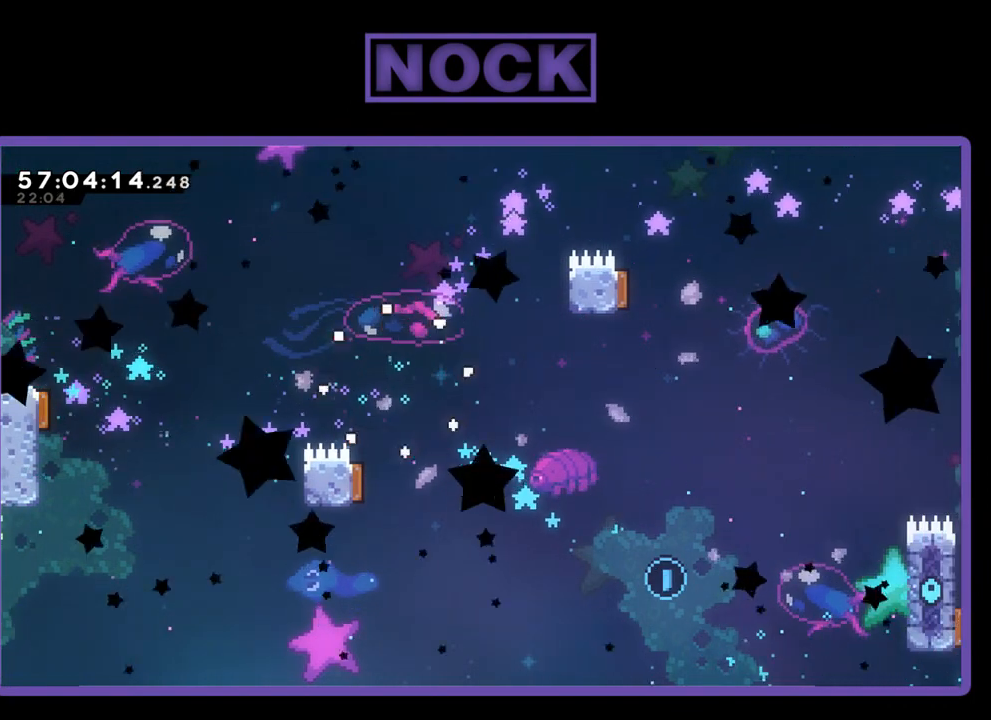
{"buttons": [], "right_stick": "center", "events": []}
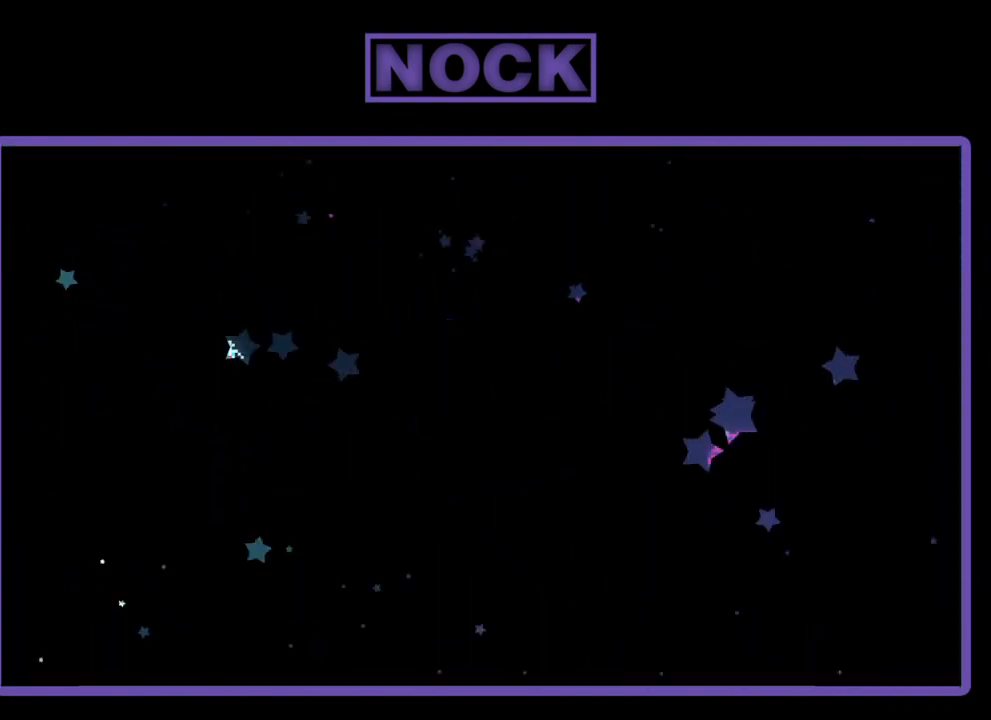
{"buttons": ["DPAD_RIGHT"], "right_stick": "center", "events": [[433, "DPAD_RIGHT", "down"]]}
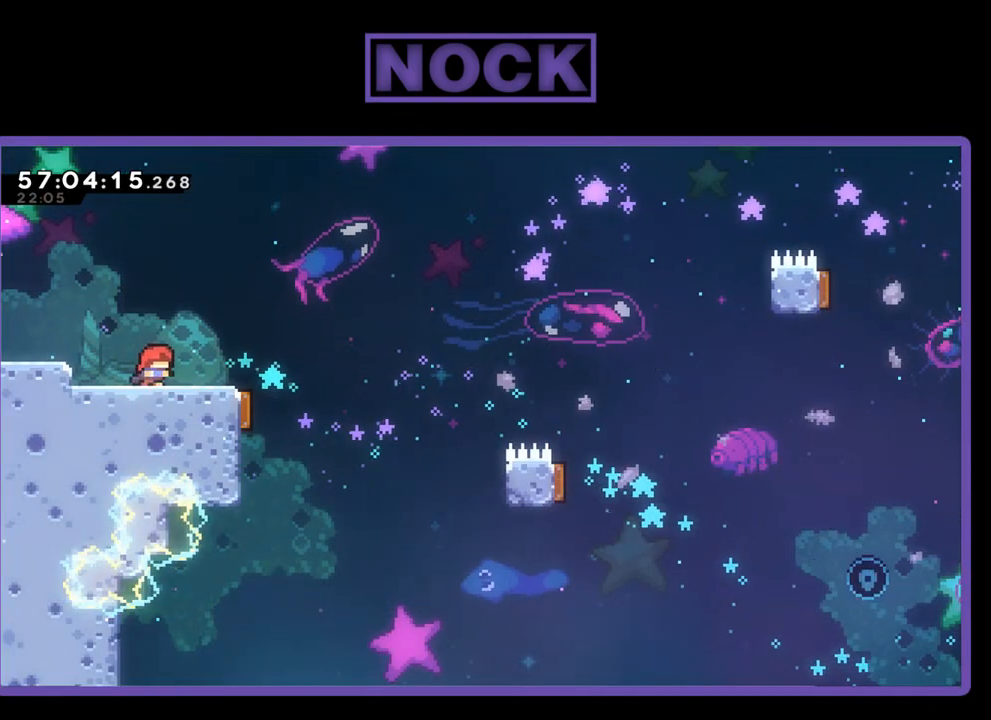
{"buttons": [], "right_stick": "center", "events": [[367, "DPAD_RIGHT", "up"]]}
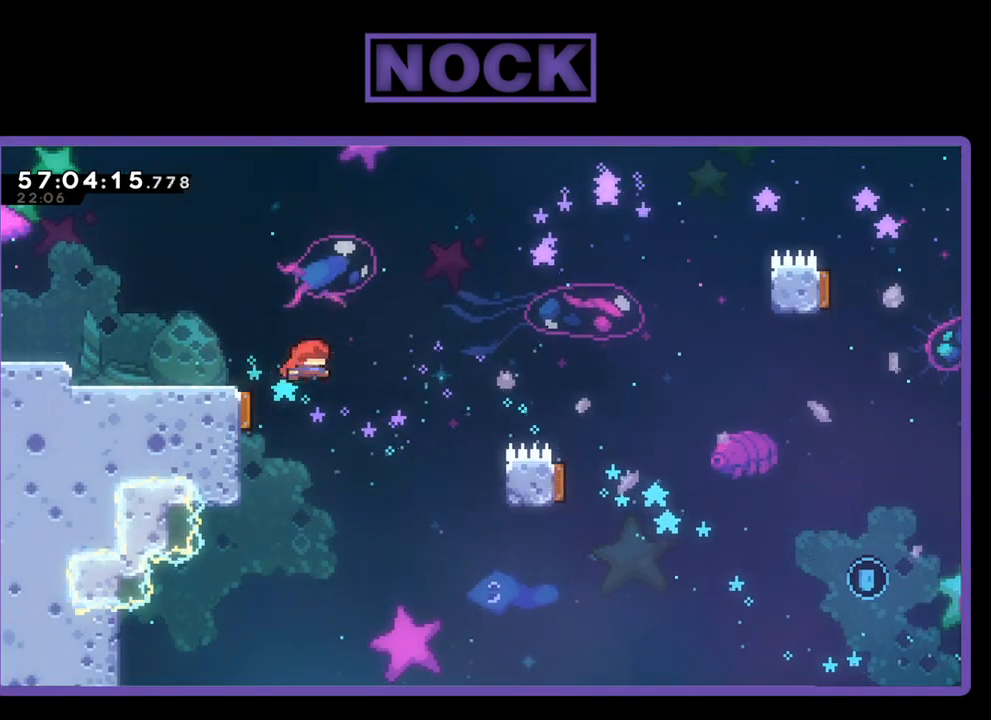
{"buttons": ["DPAD_RIGHT"], "right_stick": "center", "events": [[33, "DPAD_RIGHT", "down"]]}
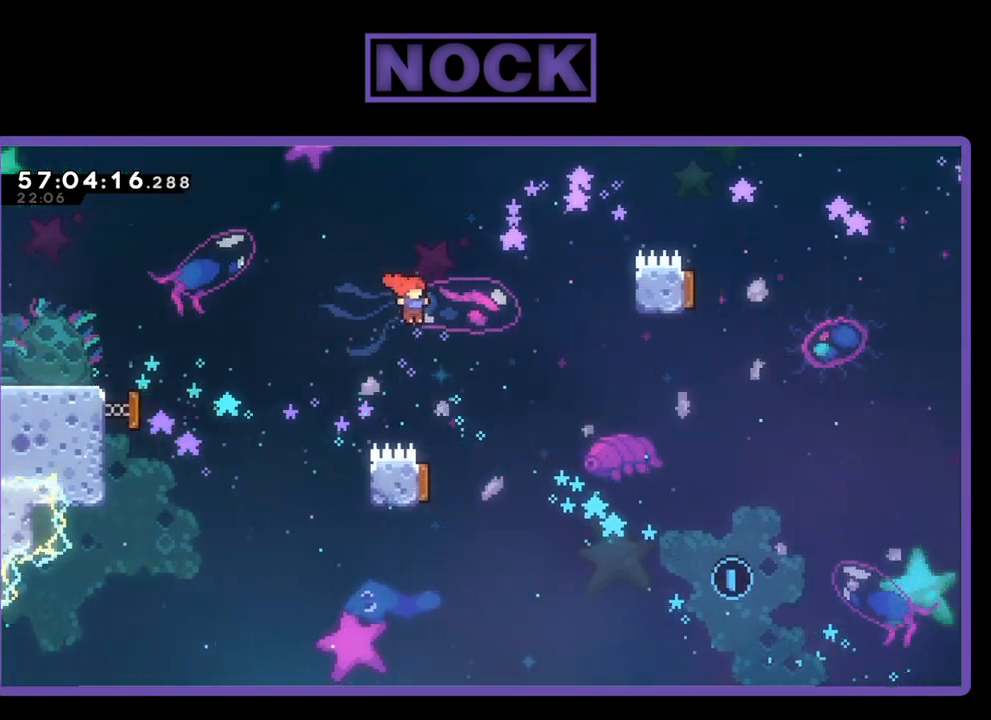
{"buttons": ["DPAD_LEFT"], "right_stick": "center", "events": [[133, "DPAD_RIGHT", "up"], [333, "DPAD_LEFT", "down"]]}
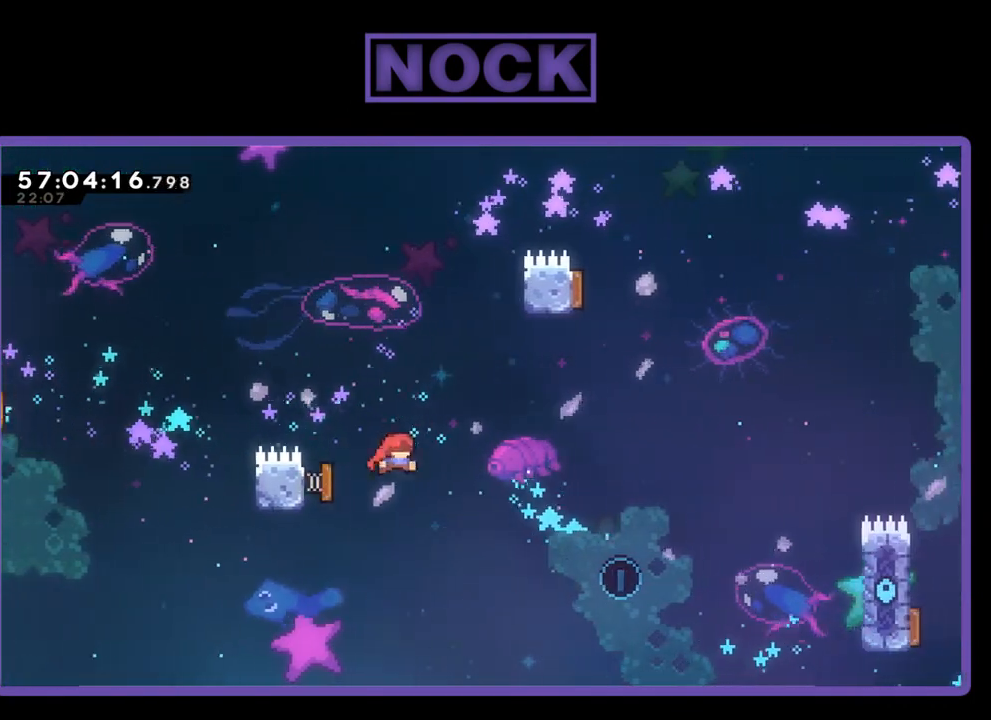
{"buttons": ["DPAD_UP"], "right_stick": "center", "events": [[33, "DPAD_LEFT", "up"], [133, "DPAD_RIGHT", "down"], [467, "DPAD_RIGHT", "up"], [467, "DPAD_UP", "down"]]}
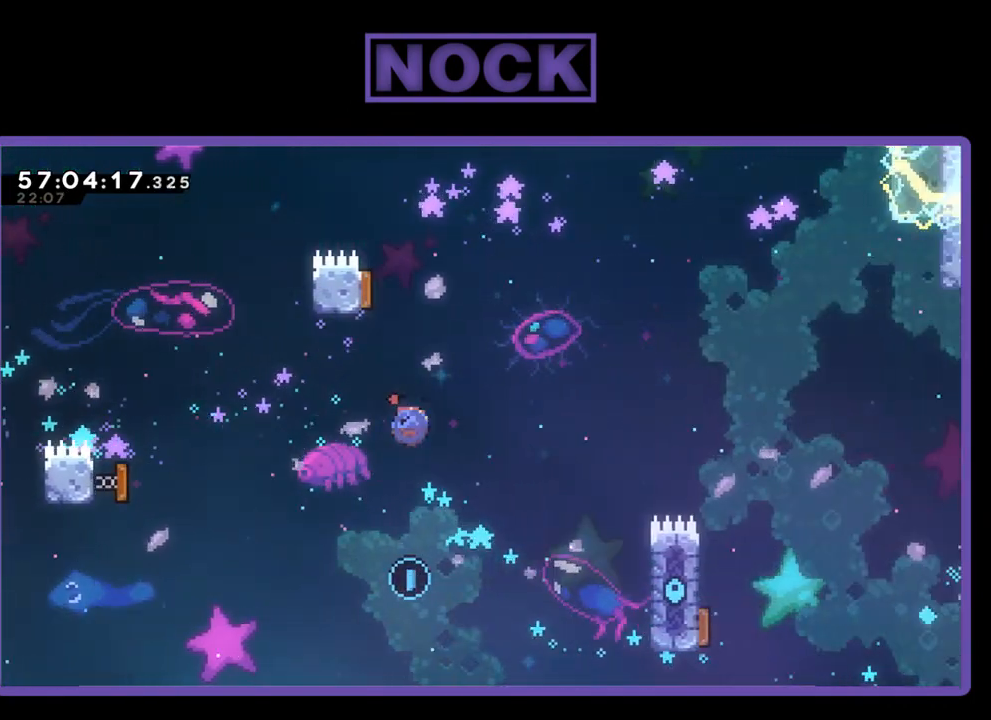
{"buttons": ["DPAD_LEFT"], "right_stick": "center", "events": [[33, "CIRCLE", "down"], [267, "DPAD_UP", "up"], [300, "CIRCLE", "up"], [367, "DPAD_LEFT", "down"]]}
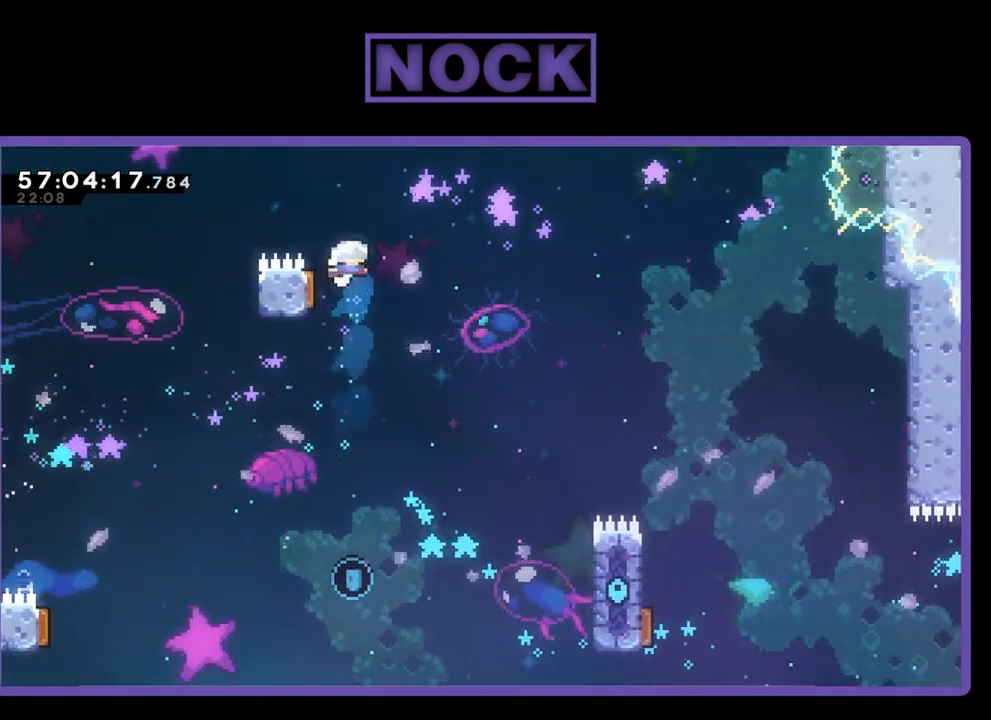
{"buttons": ["DPAD_RIGHT"], "right_stick": "center", "events": [[100, "DPAD_LEFT", "up"], [500, "DPAD_RIGHT", "down"]]}
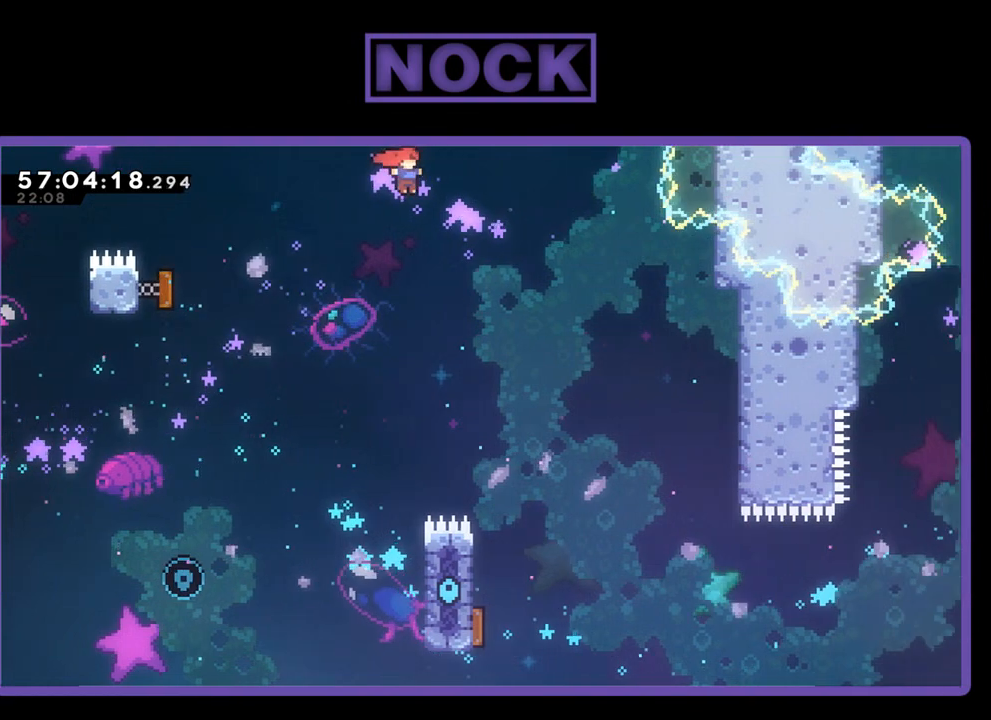
{"buttons": [], "right_stick": "center", "events": [[433, "DPAD_RIGHT", "up"]]}
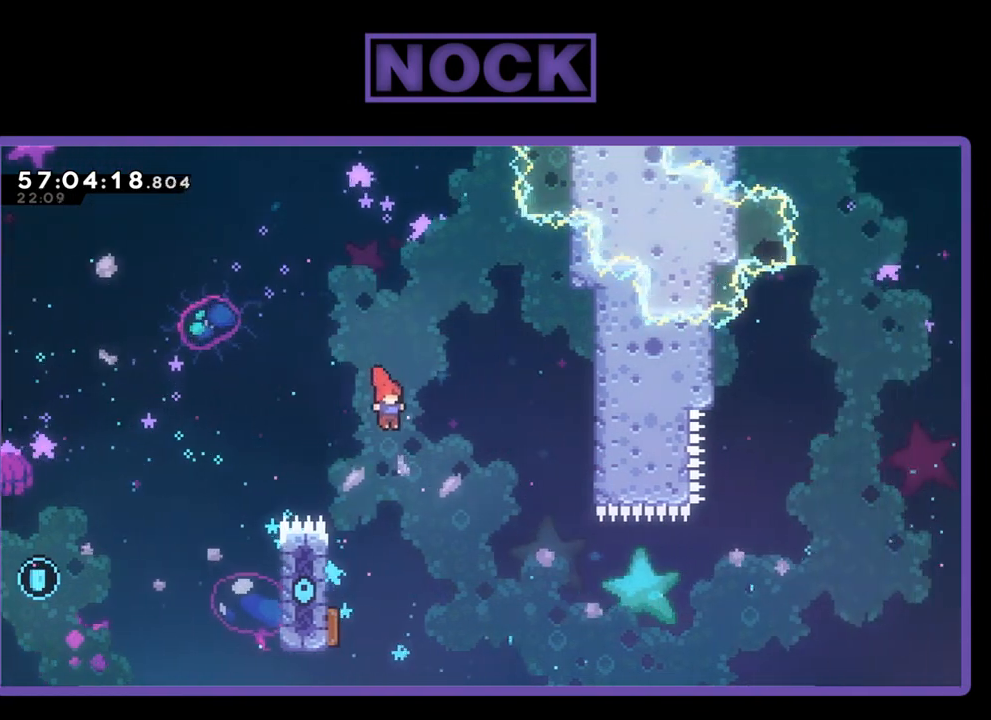
{"buttons": ["R2"], "right_stick": "center", "events": [[67, "DPAD_LEFT", "down"], [267, "DPAD_UP", "down"], [333, "R2", "down"], [500, "DPAD_LEFT", "up"], [500, "DPAD_UP", "up"]]}
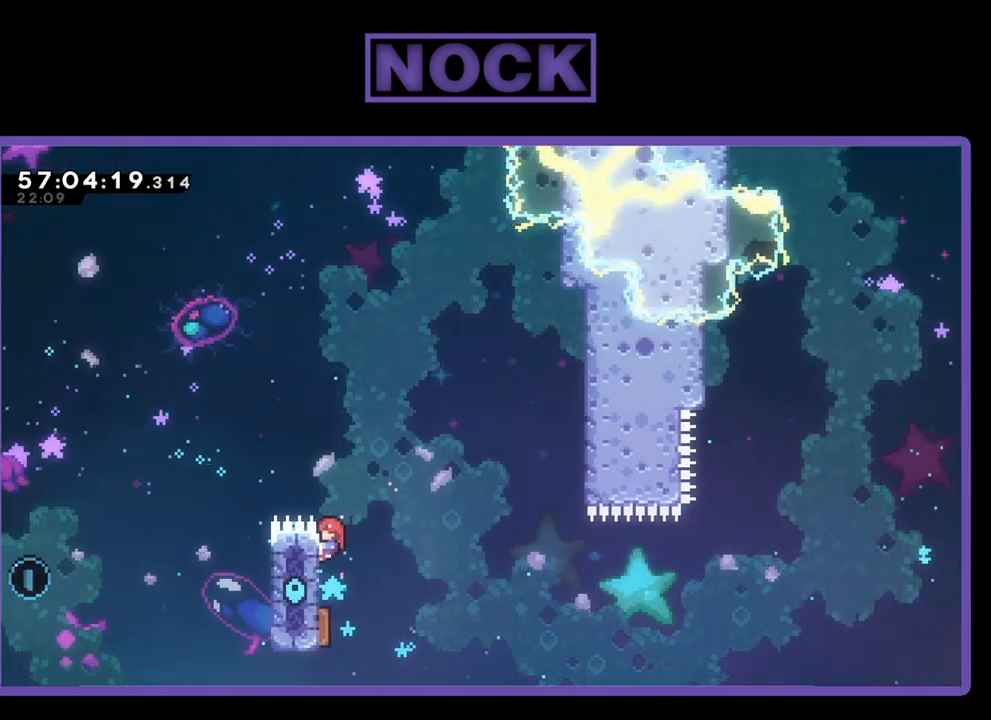
{"buttons": ["R2"], "right_stick": "center", "events": []}
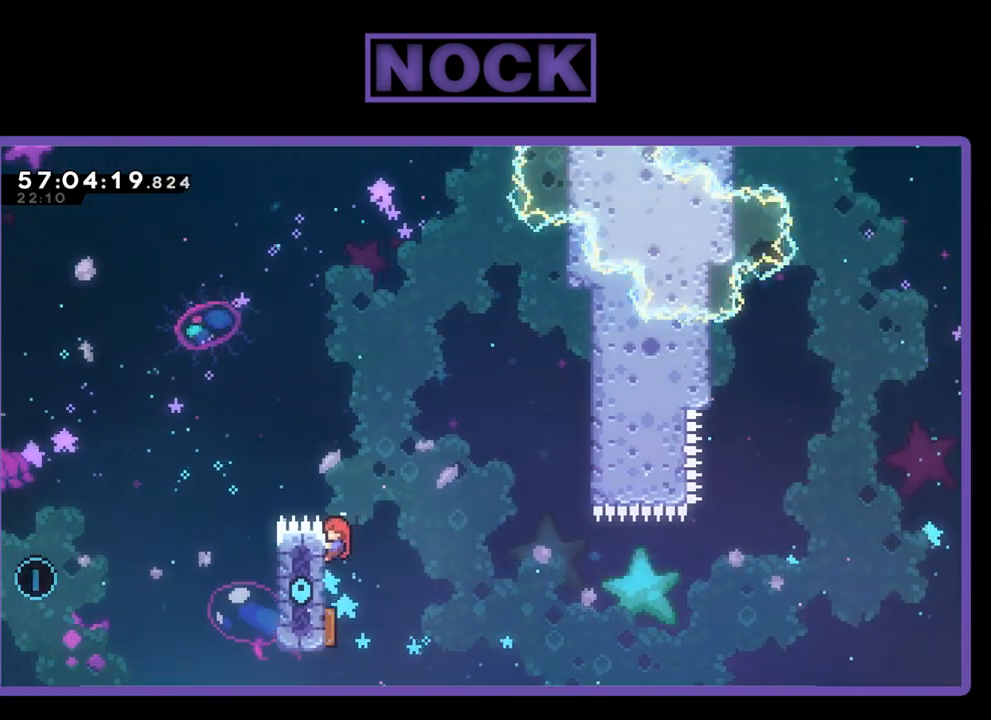
{"buttons": ["CROSS", "R2", "DPAD_LEFT"], "right_stick": "center", "events": [[333, "DPAD_LEFT", "down"], [400, "CROSS", "down"]]}
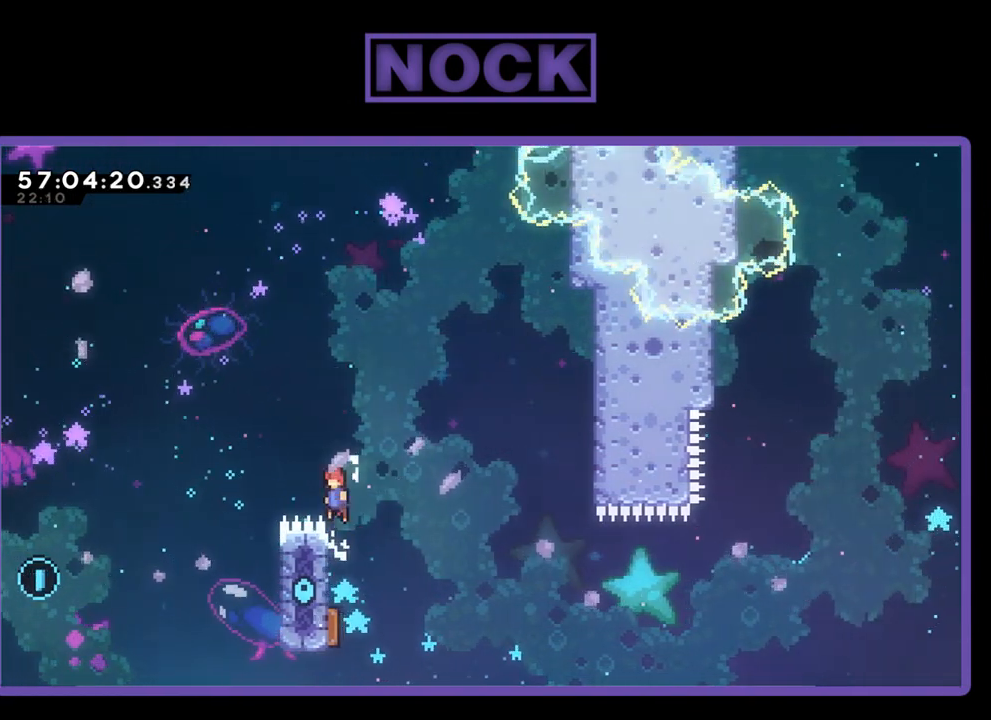
{"buttons": ["R2", "DPAD_RIGHT"], "right_stick": "center", "events": [[333, "DPAD_LEFT", "up"], [367, "CROSS", "up"], [433, "DPAD_RIGHT", "down"]]}
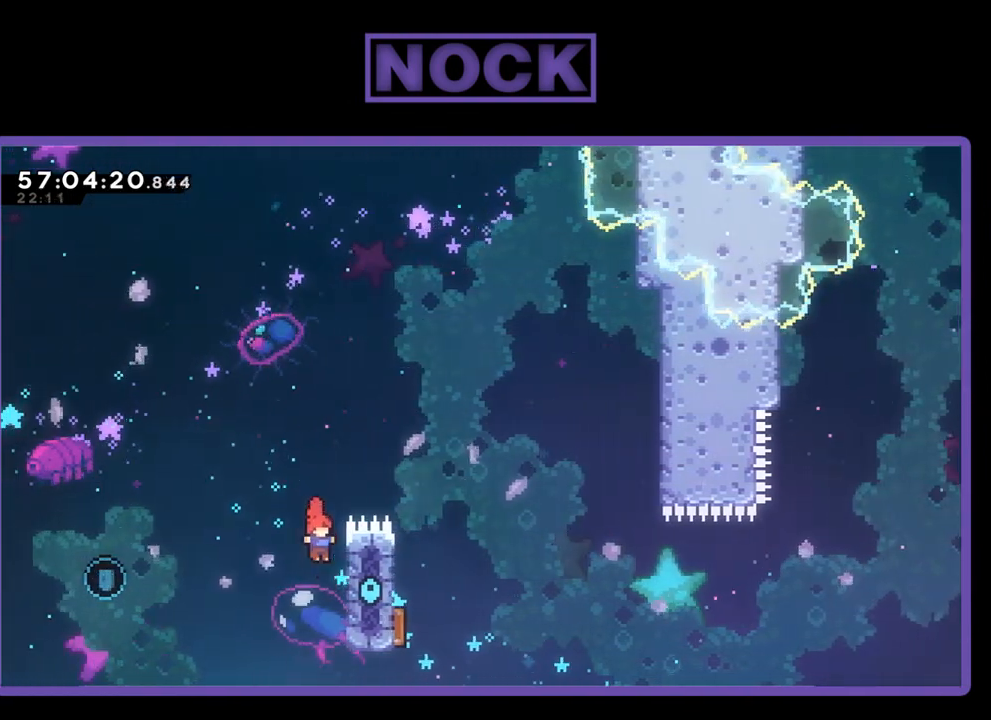
{"buttons": ["R2"], "right_stick": "center", "events": [[300, "DPAD_RIGHT", "up"]]}
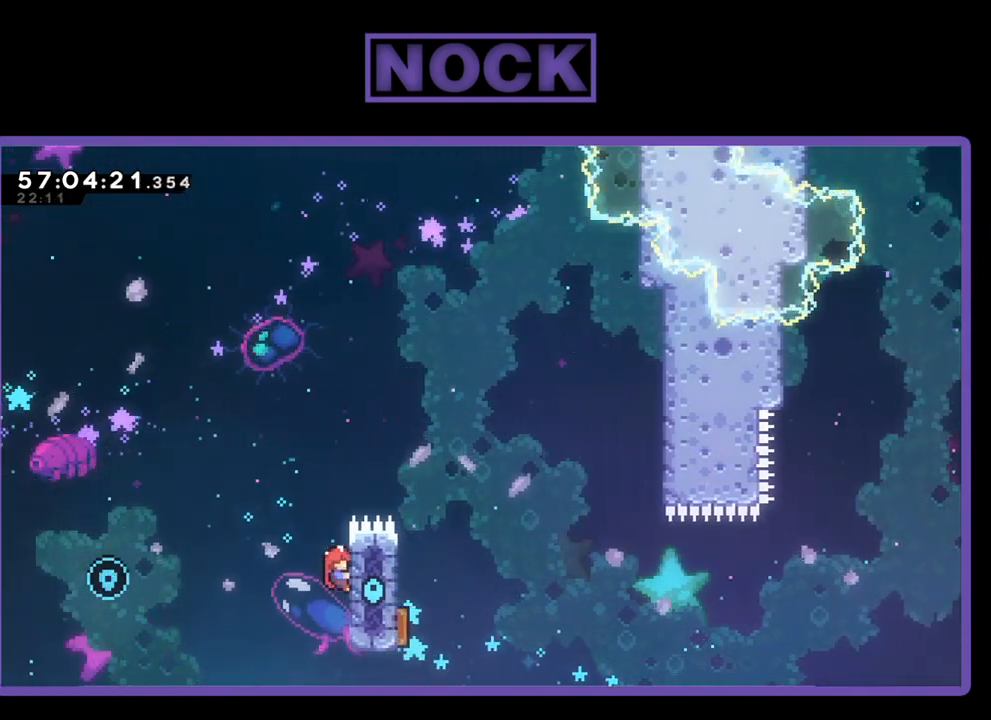
{"buttons": ["CROSS", "R2", "DPAD_LEFT"], "right_stick": "center", "events": [[100, "DPAD_DOWN", "down"], [200, "DPAD_DOWN", "up"], [300, "DPAD_LEFT", "down"], [433, "CROSS", "down"]]}
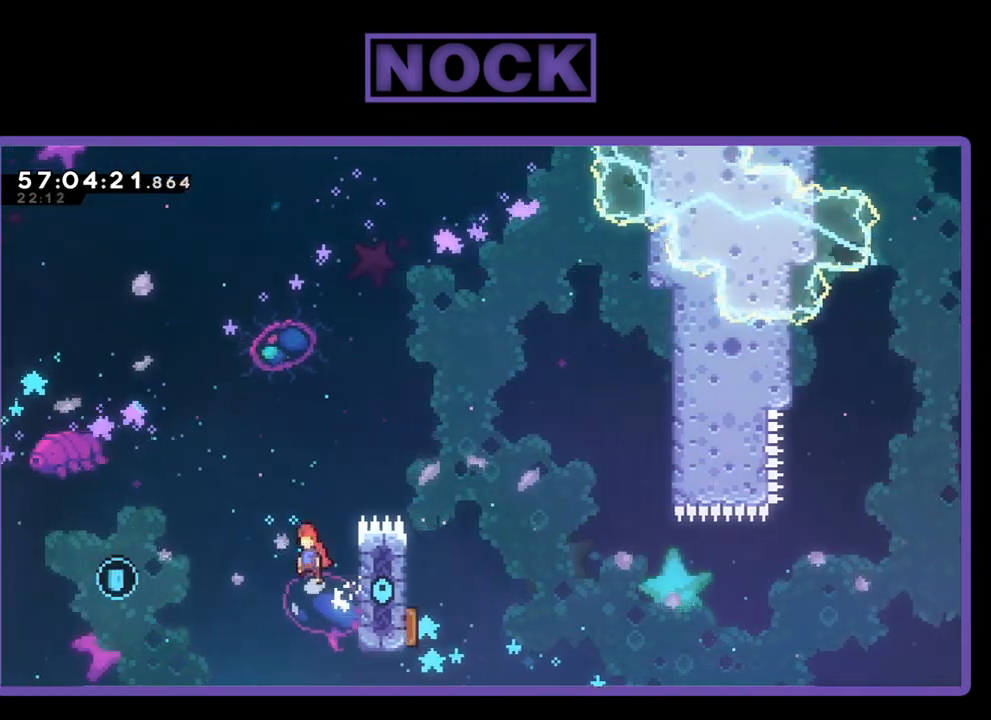
{"buttons": ["CROSS", "R2", "DPAD_UP", "DPAD_LEFT"], "right_stick": "center", "events": [[100, "DPAD_UP", "down"]]}
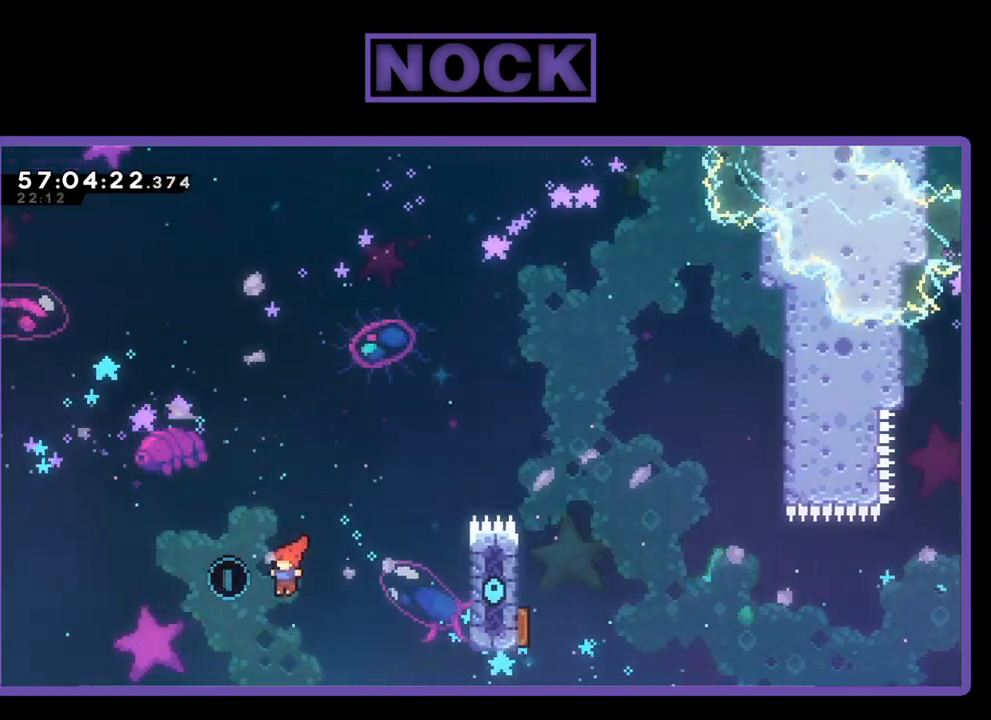
{"buttons": ["CROSS", "CIRCLE", "R2", "DPAD_RIGHT"], "right_stick": "center", "events": [[133, "CROSS", "up"], [133, "DPAD_LEFT", "up"], [200, "CIRCLE", "down"], [200, "DPAD_RIGHT", "down"], [300, "DPAD_UP", "up"], [433, "CROSS", "down"]]}
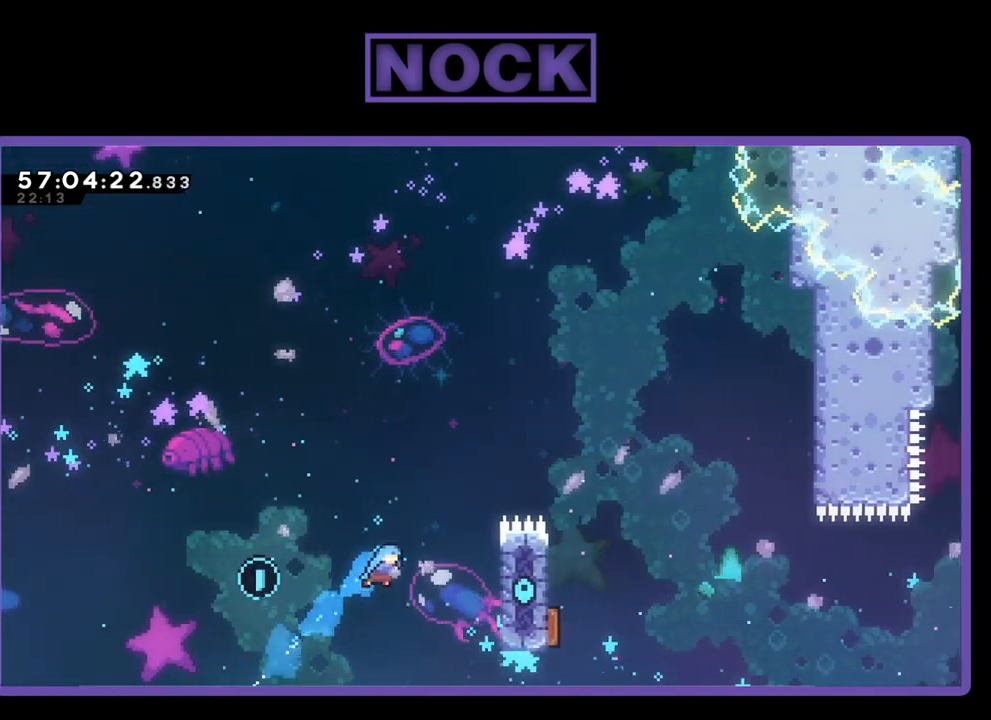
{"buttons": ["CROSS", "CIRCLE", "R2", "DPAD_UP", "DPAD_RIGHT"], "right_stick": "center", "events": [[333, "DPAD_UP", "down"]]}
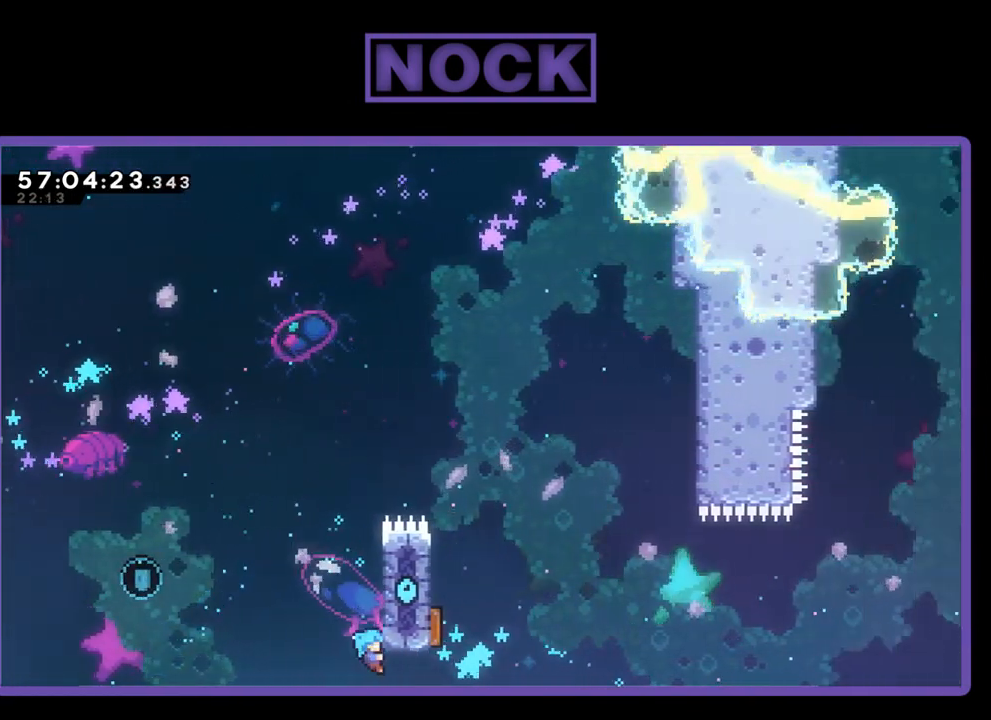
{"buttons": ["R2", "DPAD_UP"], "right_stick": "center", "events": [[33, "CROSS", "up"], [33, "DPAD_RIGHT", "up"], [233, "CIRCLE", "up"]]}
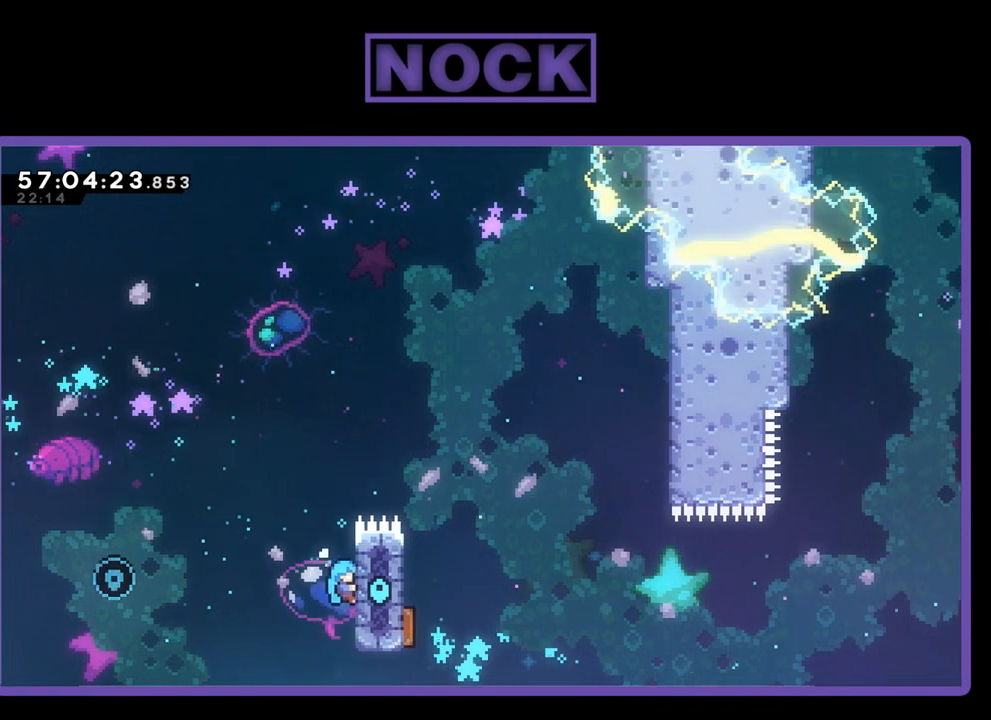
{"buttons": ["R2", "DPAD_UP"], "right_stick": "center", "events": [[267, "DPAD_UP", "up"], [400, "DPAD_RIGHT", "down"], [433, "DPAD_UP", "down"], [467, "DPAD_RIGHT", "up"]]}
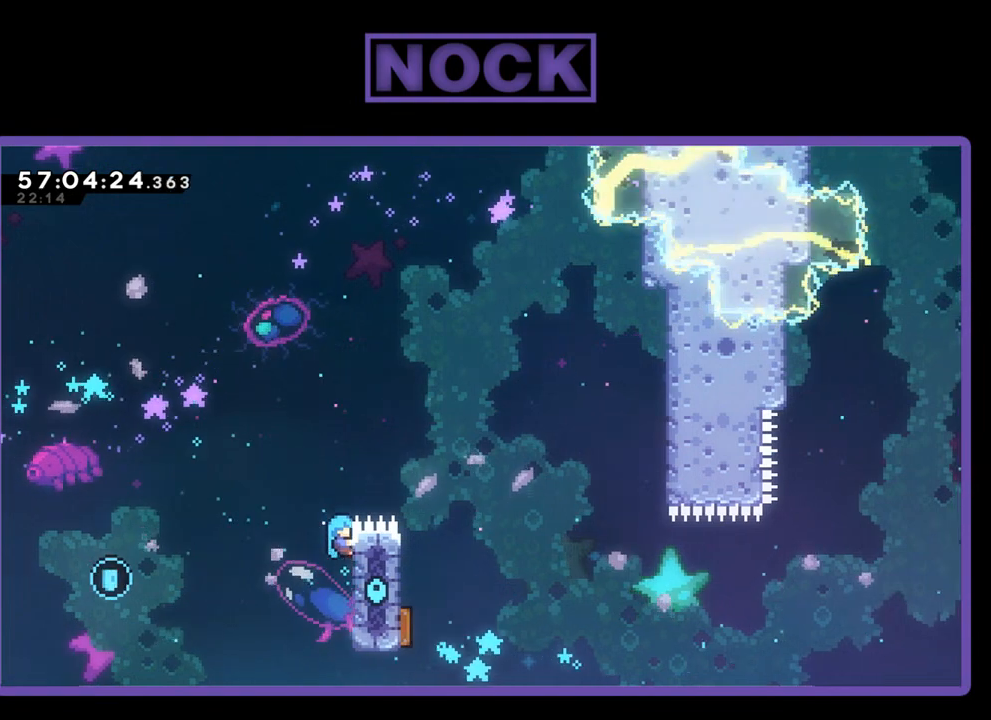
{"buttons": ["CROSS", "R2", "DPAD_RIGHT"], "right_stick": "center", "events": [[167, "DPAD_RIGHT", "down"], [167, "DPAD_UP", "up"], [200, "CROSS", "down"]]}
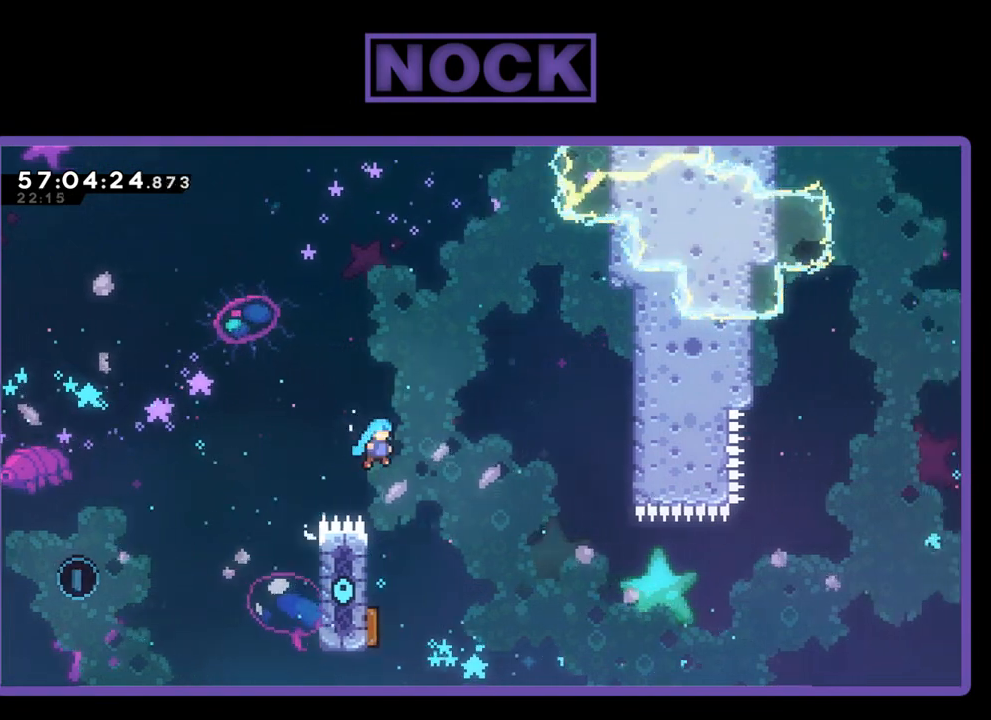
{"buttons": ["R2", "DPAD_LEFT"], "right_stick": "center", "events": [[133, "CROSS", "up"], [133, "DPAD_RIGHT", "up"], [367, "DPAD_LEFT", "down"]]}
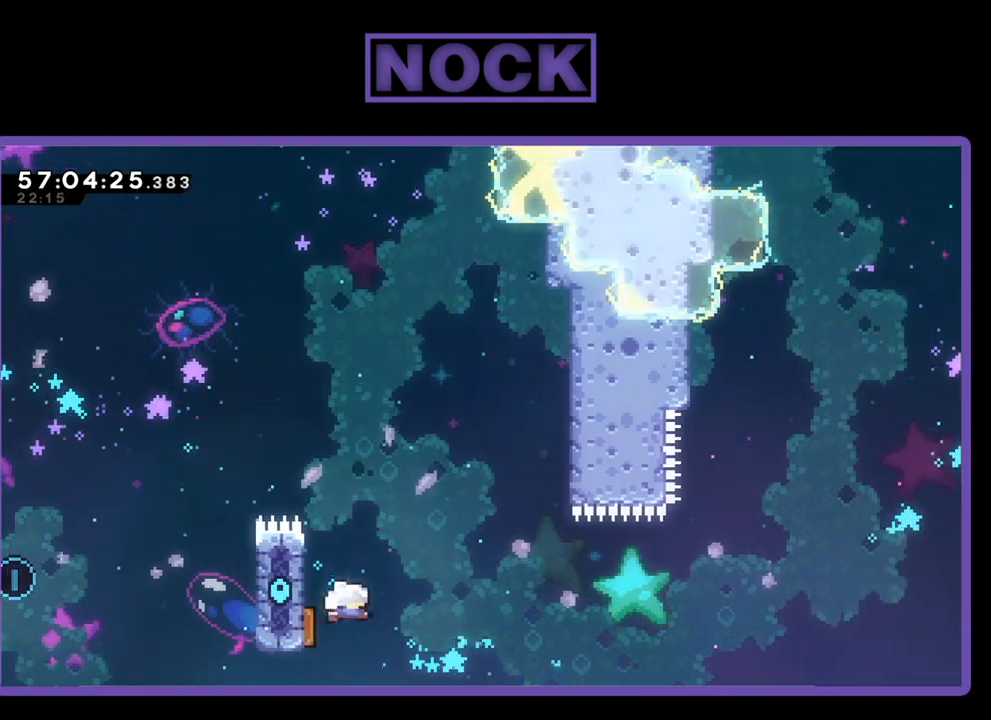
{"buttons": ["R2", "DPAD_UP", "DPAD_LEFT"], "right_stick": "center", "events": [[133, "DPAD_UP", "down"]]}
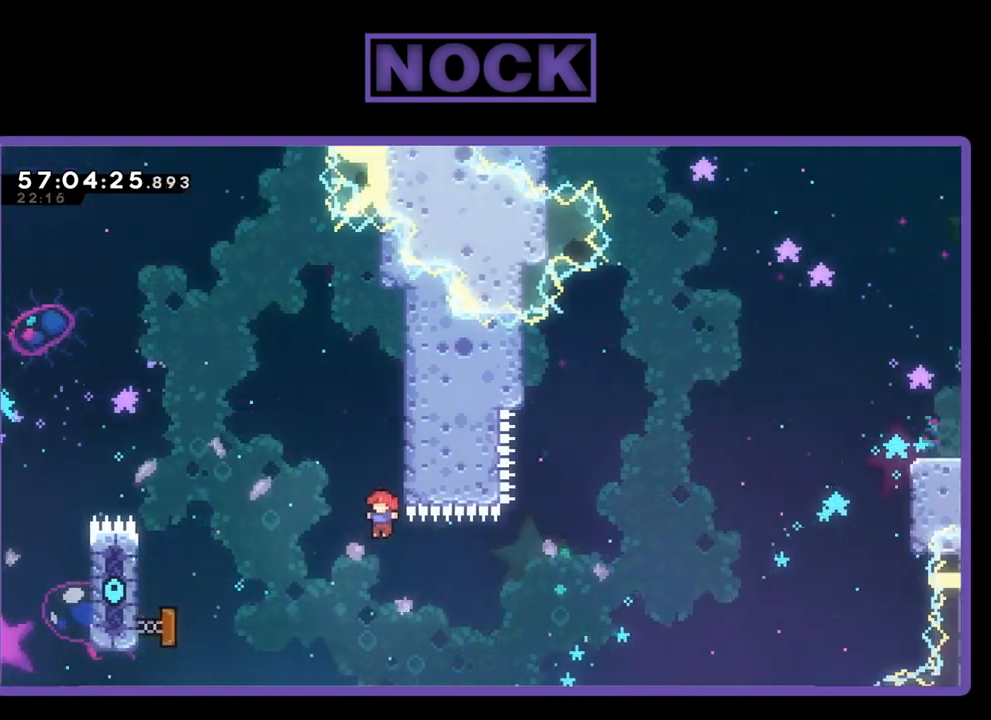
{"buttons": ["R2", "DPAD_UP", "DPAD_LEFT"], "right_stick": "center", "events": [[167, "CIRCLE", "down"], [467, "CIRCLE", "up"]]}
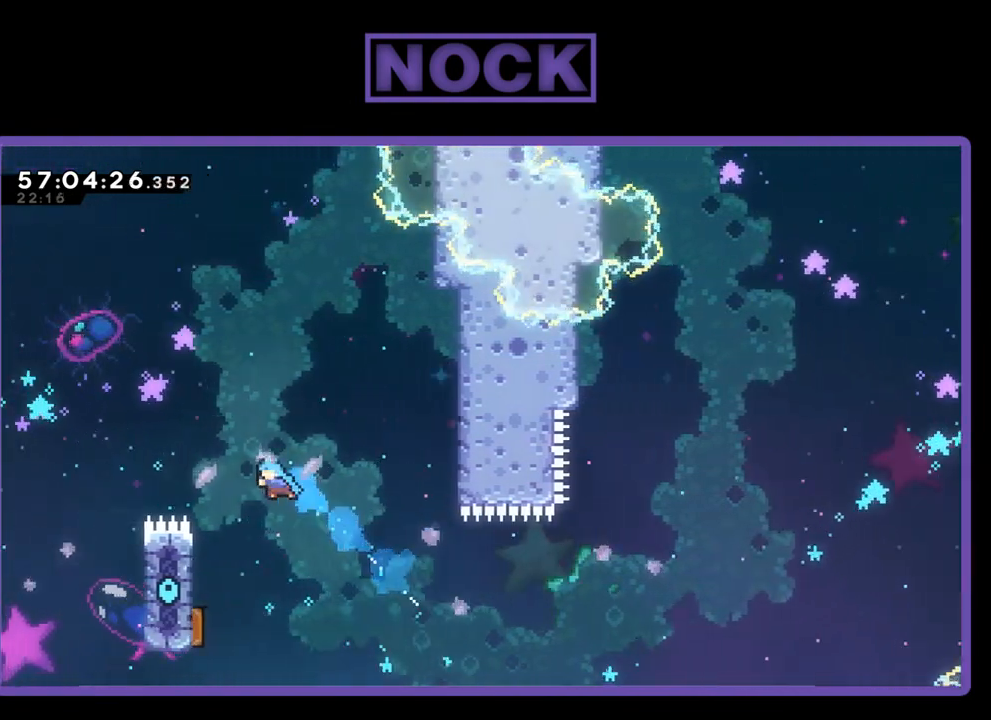
{"buttons": ["R2", "DPAD_LEFT"], "right_stick": "center", "events": [[33, "DPAD_UP", "up"], [67, "DPAD_LEFT", "up"], [200, "DPAD_LEFT", "down"], [433, "DPAD_LEFT", "up"], [467, "DPAD_LEFT", "down"]]}
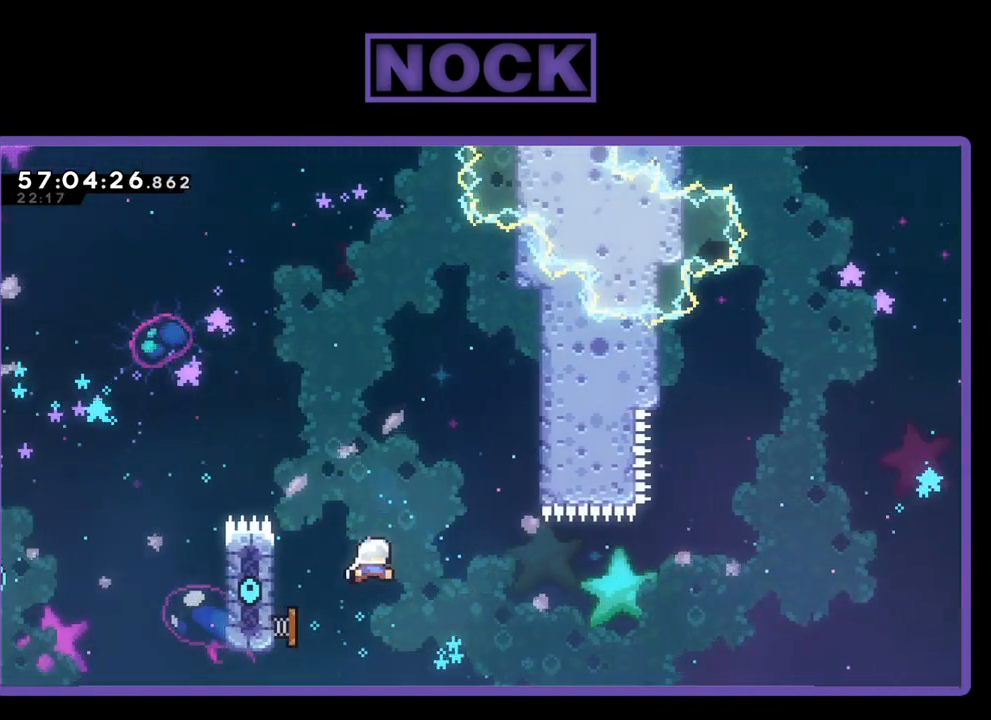
{"buttons": ["R2", "DPAD_UP", "DPAD_LEFT"], "right_stick": "center", "events": [[67, "DPAD_LEFT", "up"], [300, "DPAD_LEFT", "down"], [300, "DPAD_UP", "down"]]}